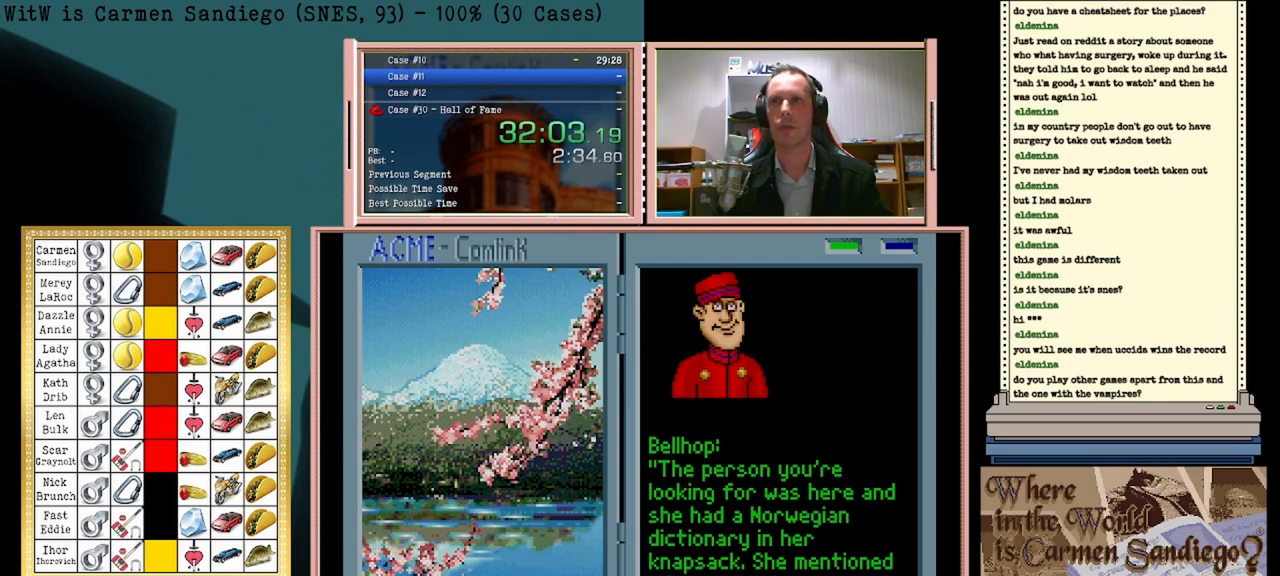
Gameplay with a controller (Nintendo layout); each line is a JSON object with the inputs held at the frame after it. "events" lists button and stick changes between this image and that frame as [ms after this image, input, new state], when the widget could be followed in between. Not read: L2 L3 R2 R3 left_stick right_stick.
{"buttons": [], "events": [[83, "A", "up"]]}
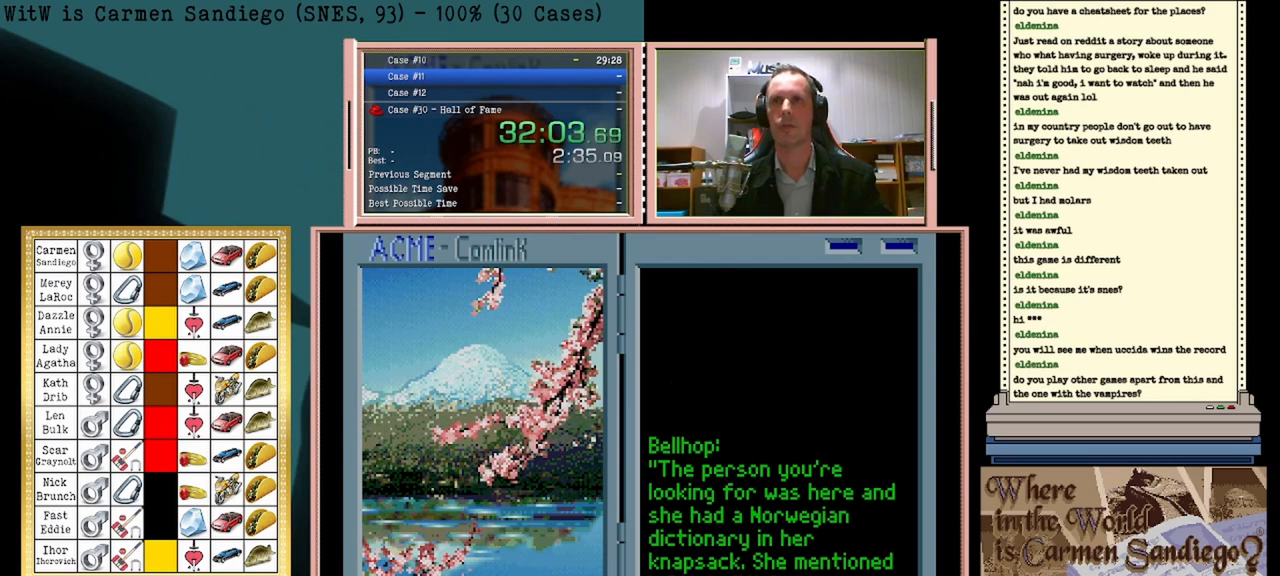
{"buttons": [], "events": []}
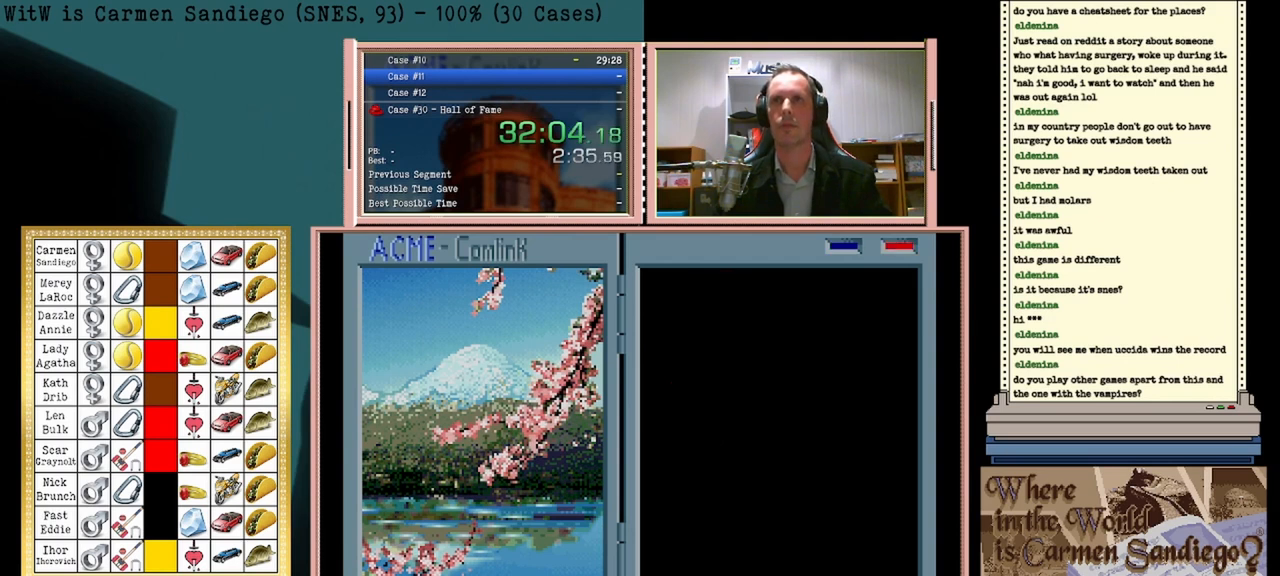
{"buttons": [], "events": []}
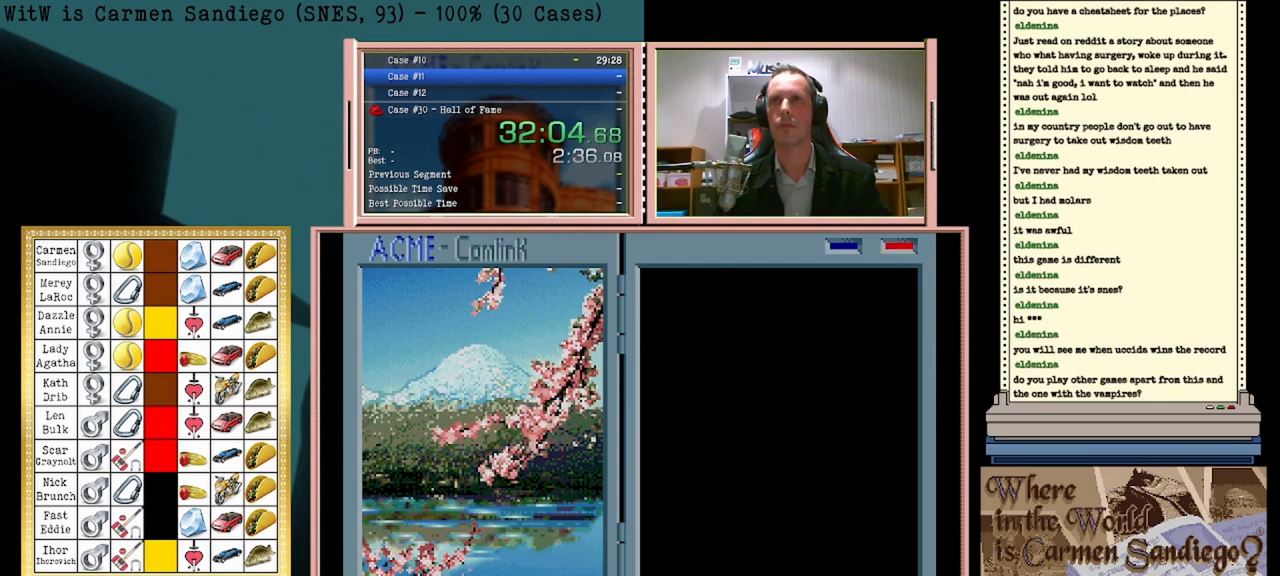
{"buttons": [], "events": []}
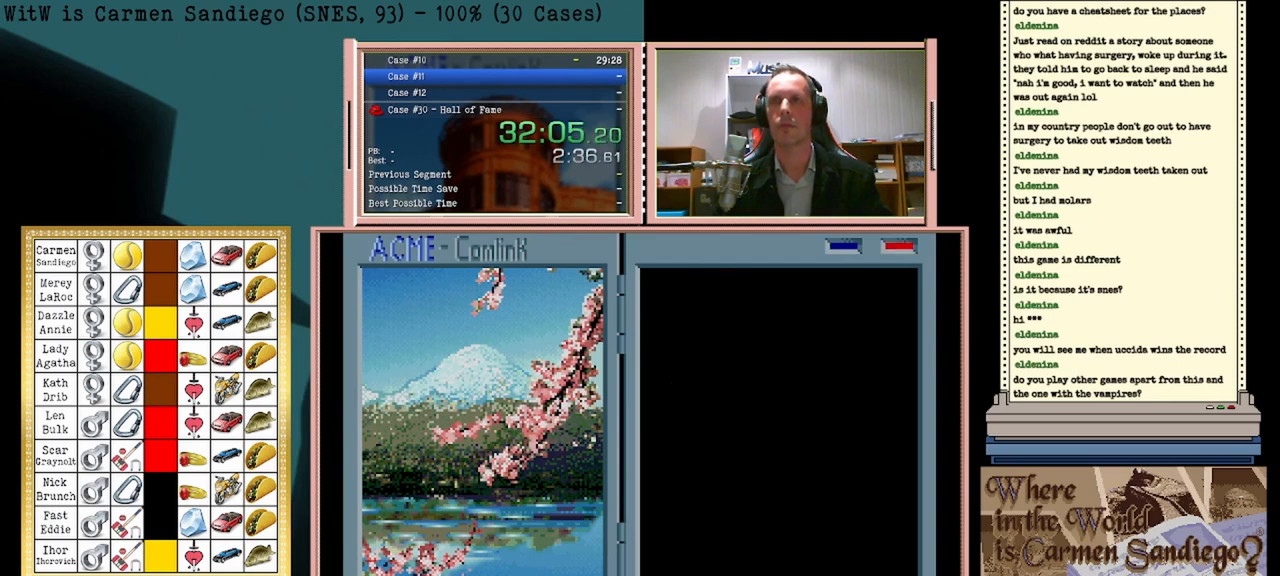
{"buttons": [], "events": []}
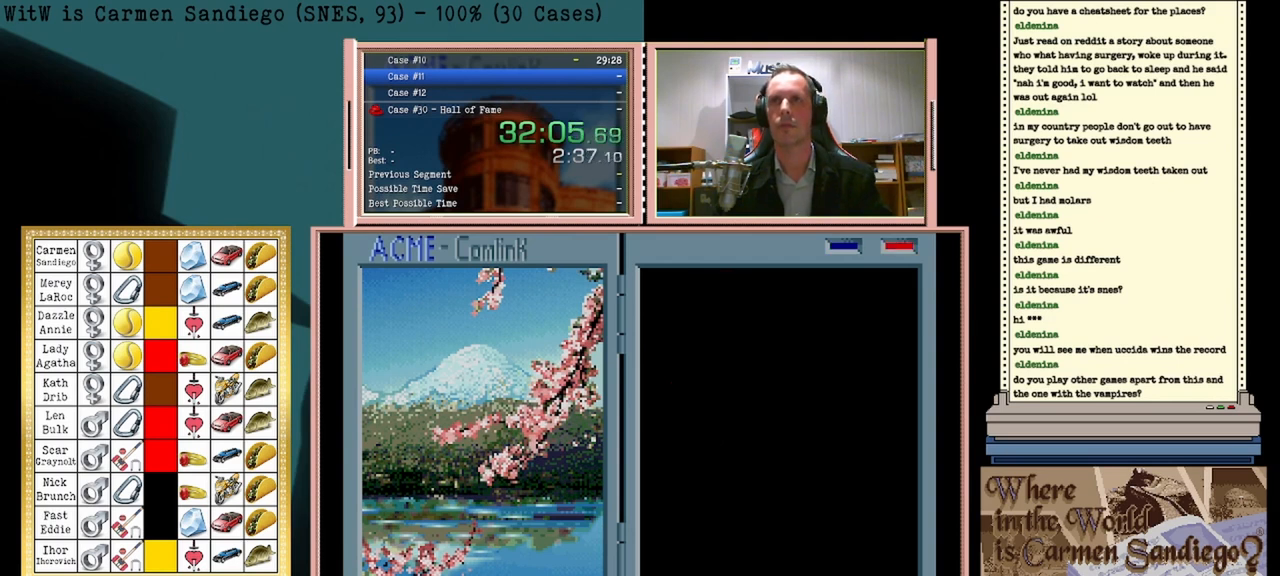
{"buttons": [], "events": []}
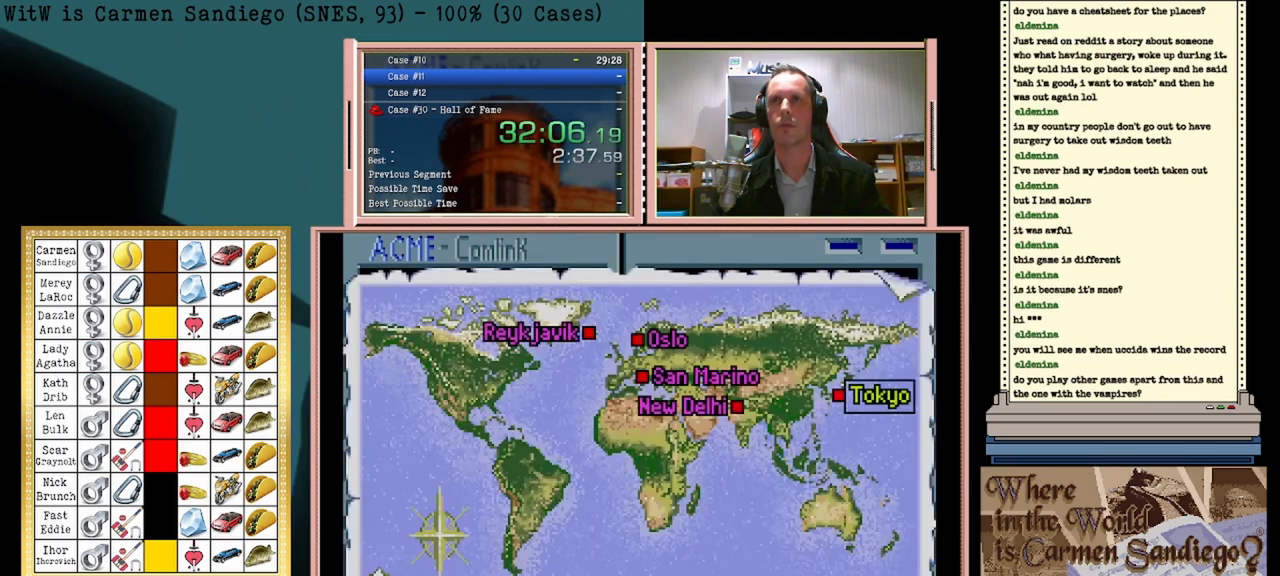
{"buttons": [], "events": []}
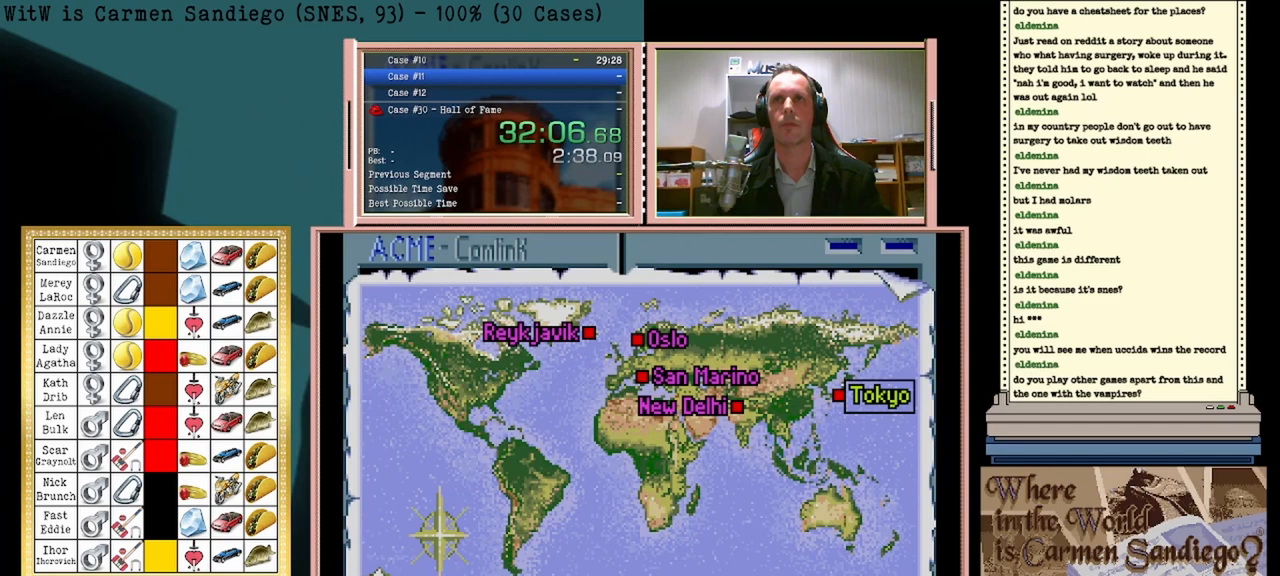
{"buttons": [], "events": []}
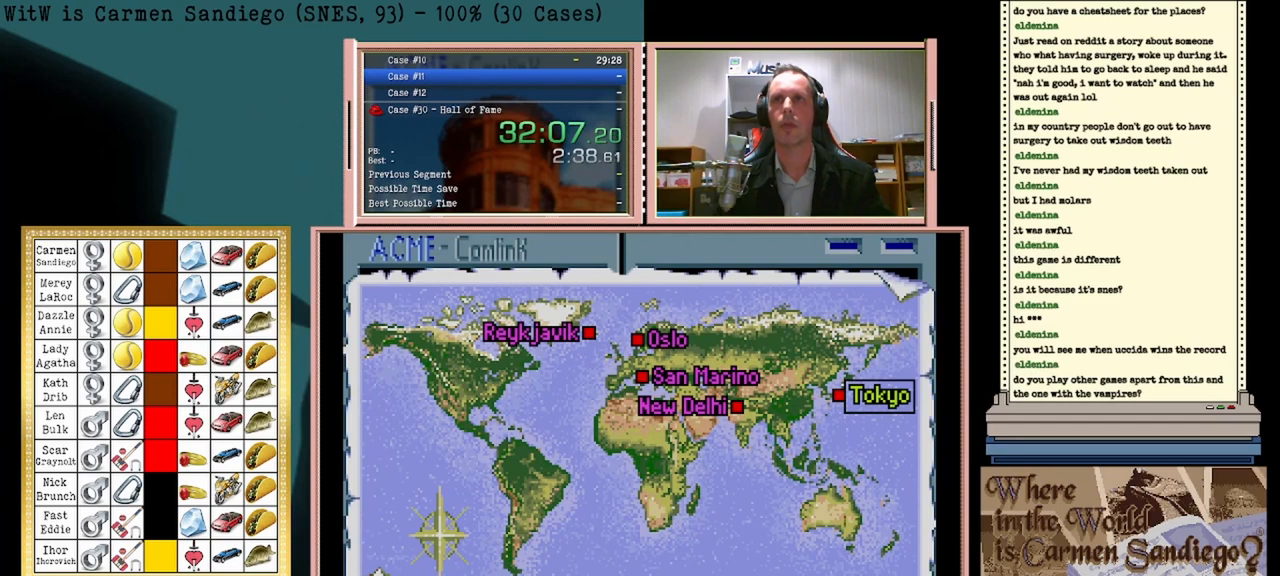
{"buttons": [], "events": []}
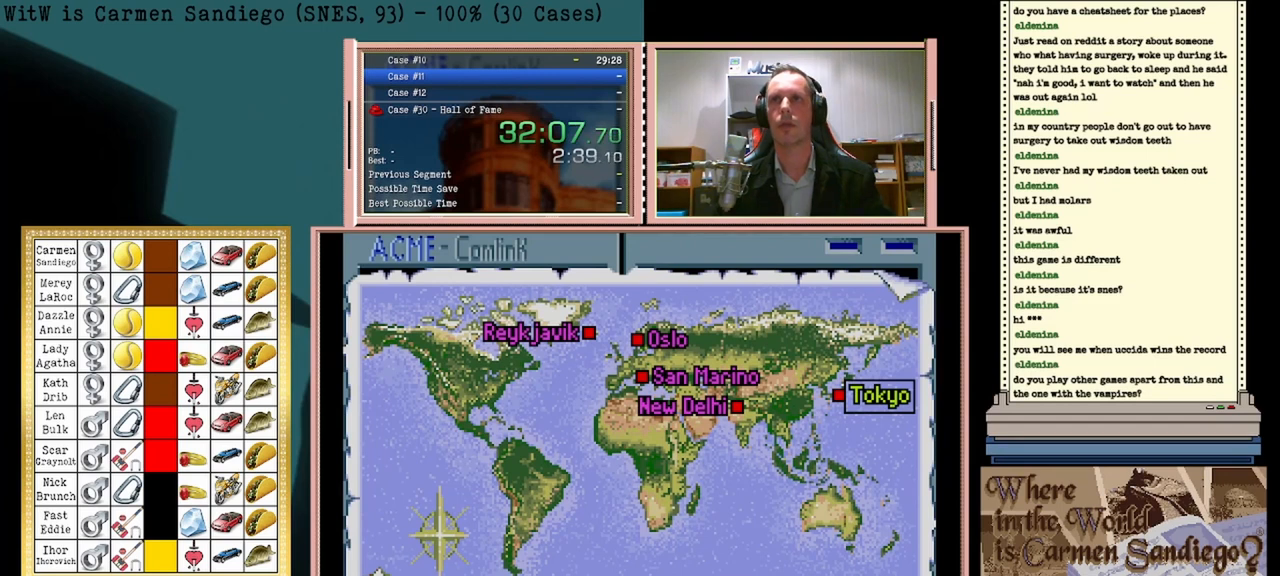
{"buttons": [], "events": []}
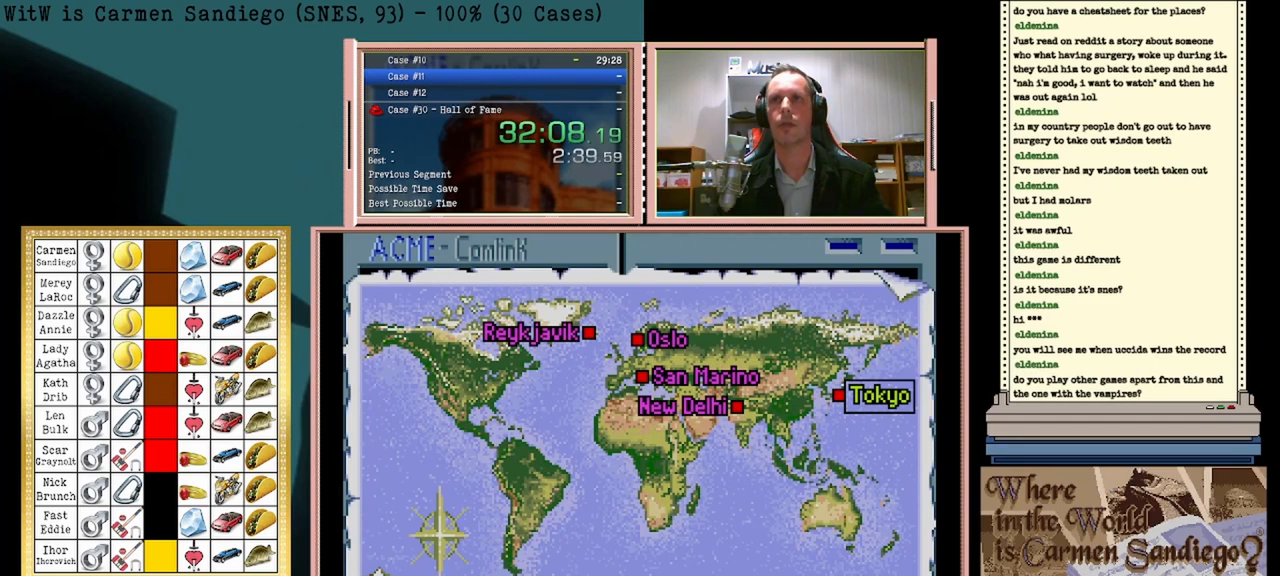
{"buttons": [], "events": []}
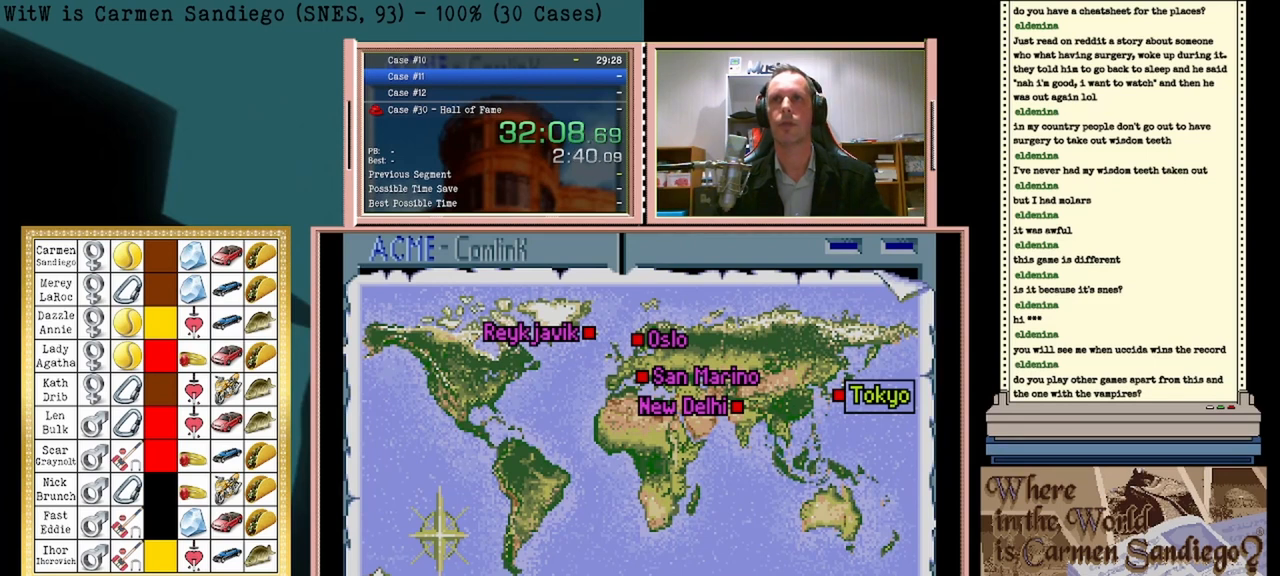
{"buttons": [], "events": [[125, "DPAD_UP", "down"], [333, "DPAD_UP", "up"]]}
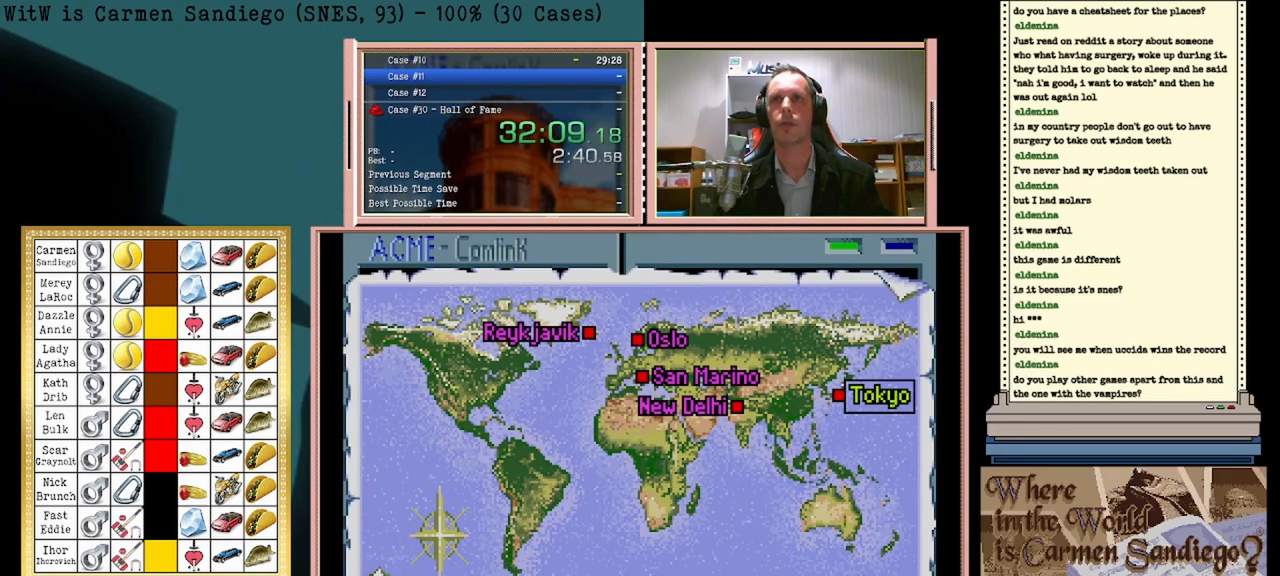
{"buttons": [], "events": [[250, "DPAD_UP", "down"], [458, "DPAD_UP", "up"]]}
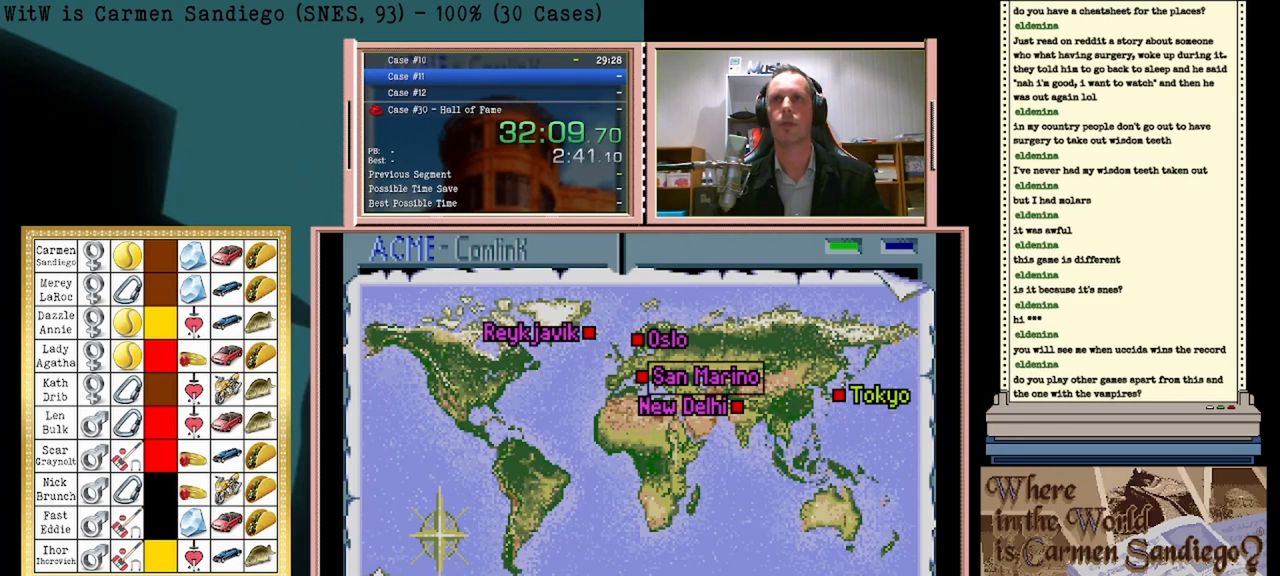
{"buttons": [], "events": []}
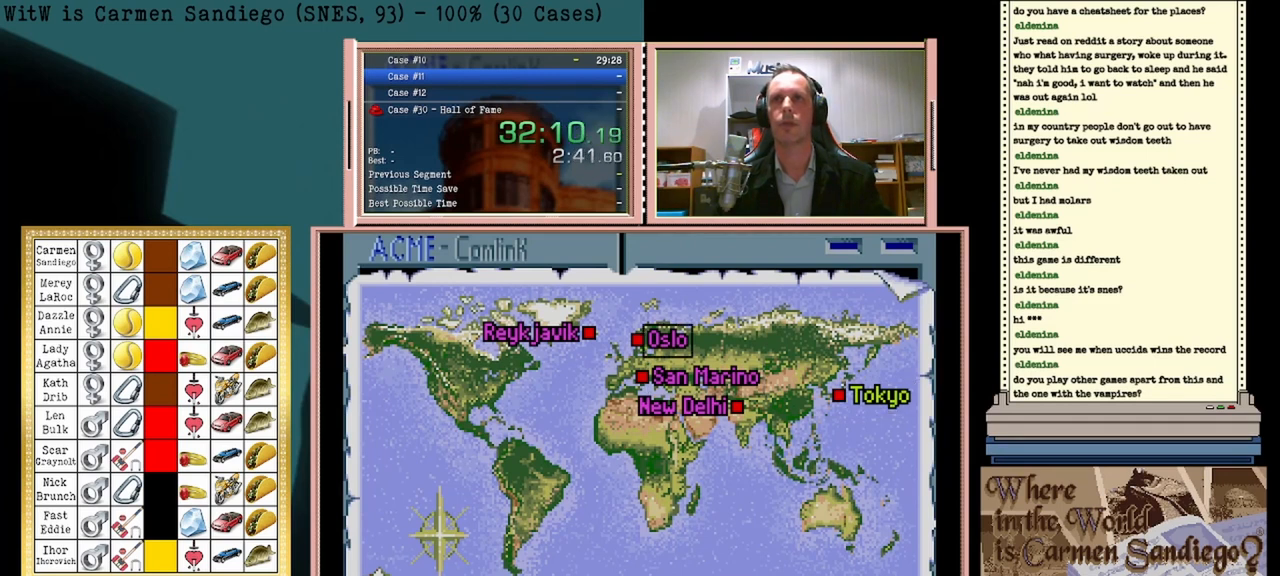
{"buttons": [], "events": [[42, "A", "down"], [167, "A", "up"]]}
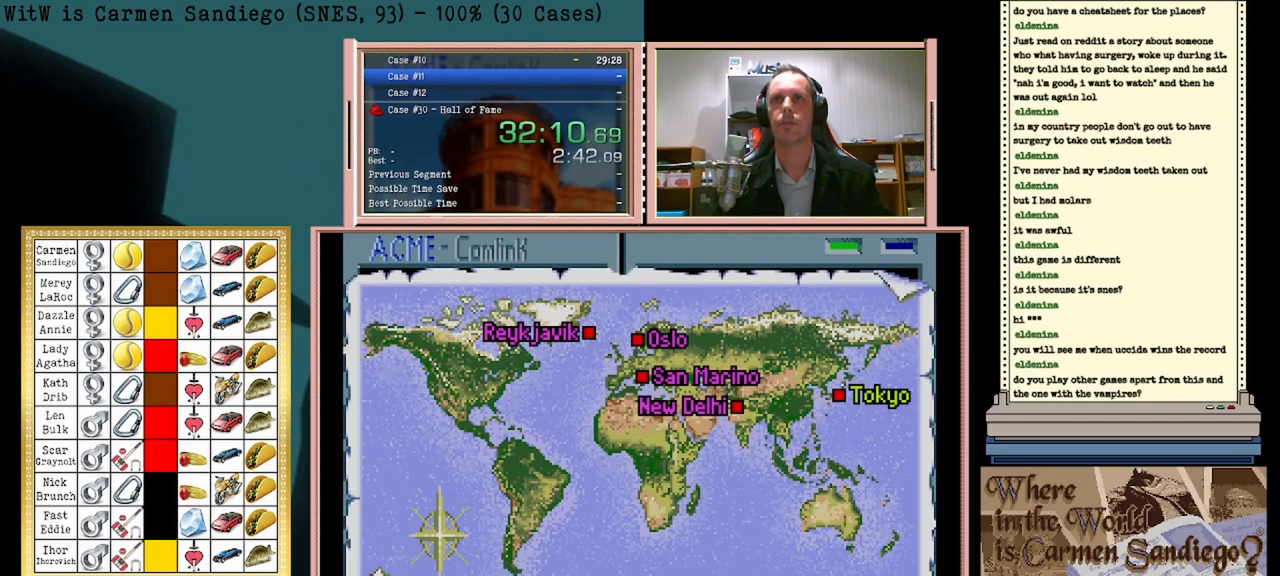
{"buttons": [], "events": []}
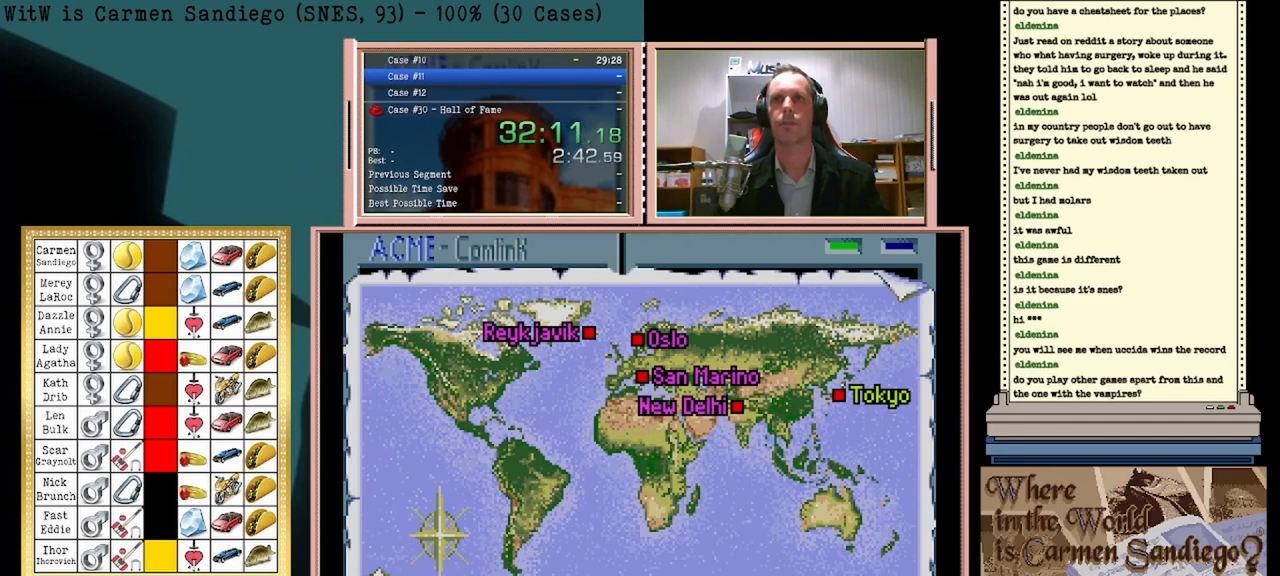
{"buttons": [], "events": []}
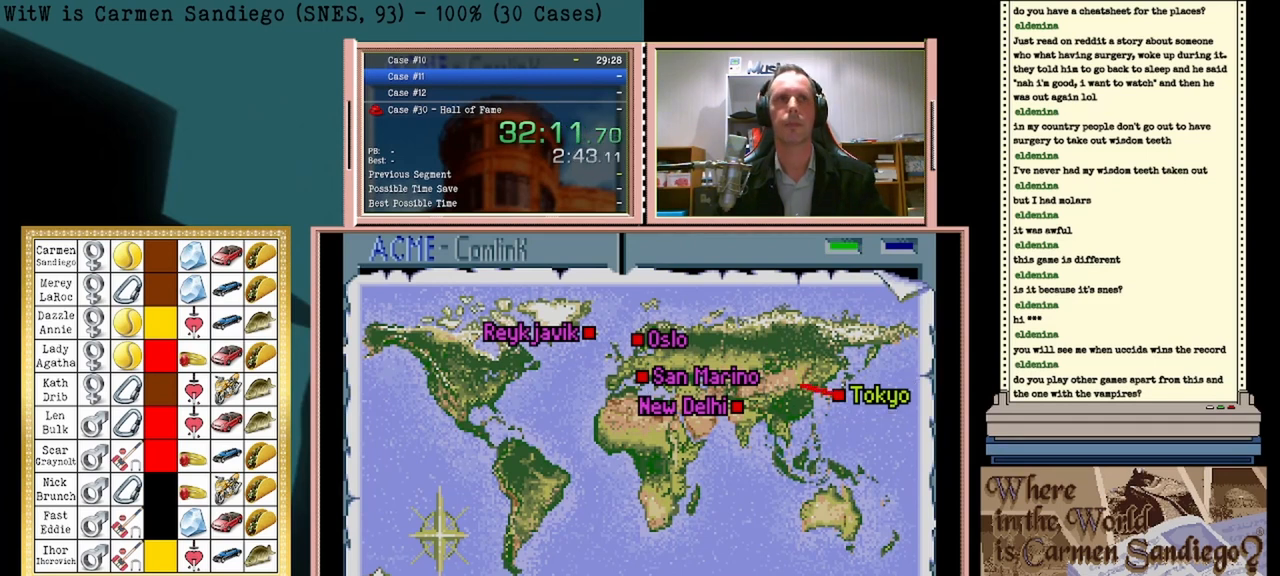
{"buttons": [], "events": []}
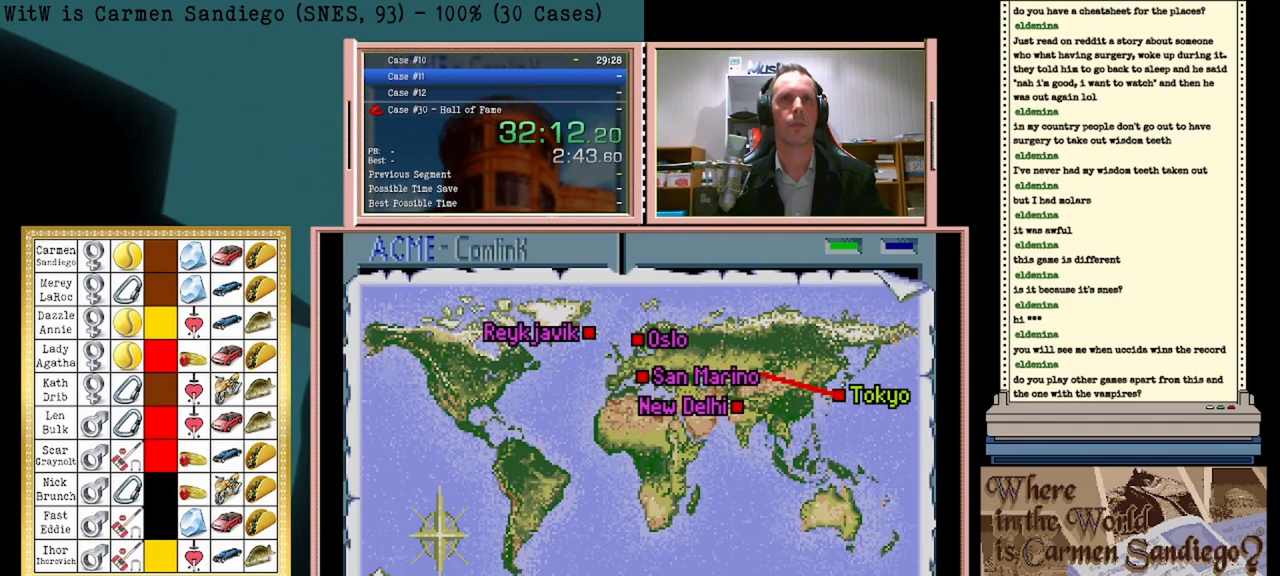
{"buttons": [], "events": []}
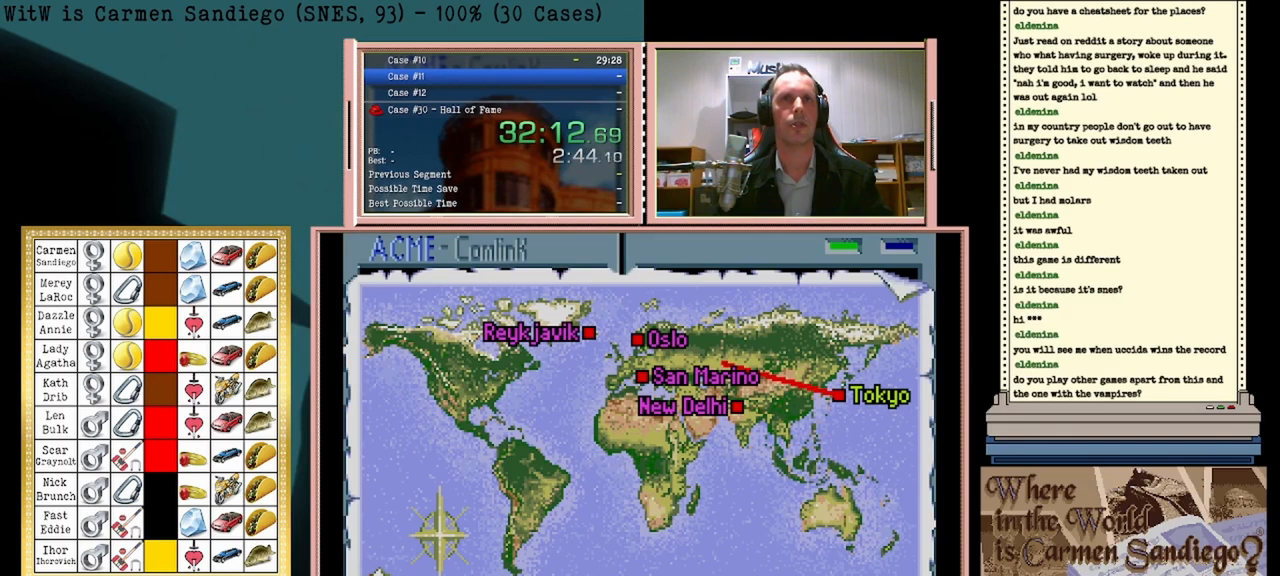
{"buttons": [], "events": []}
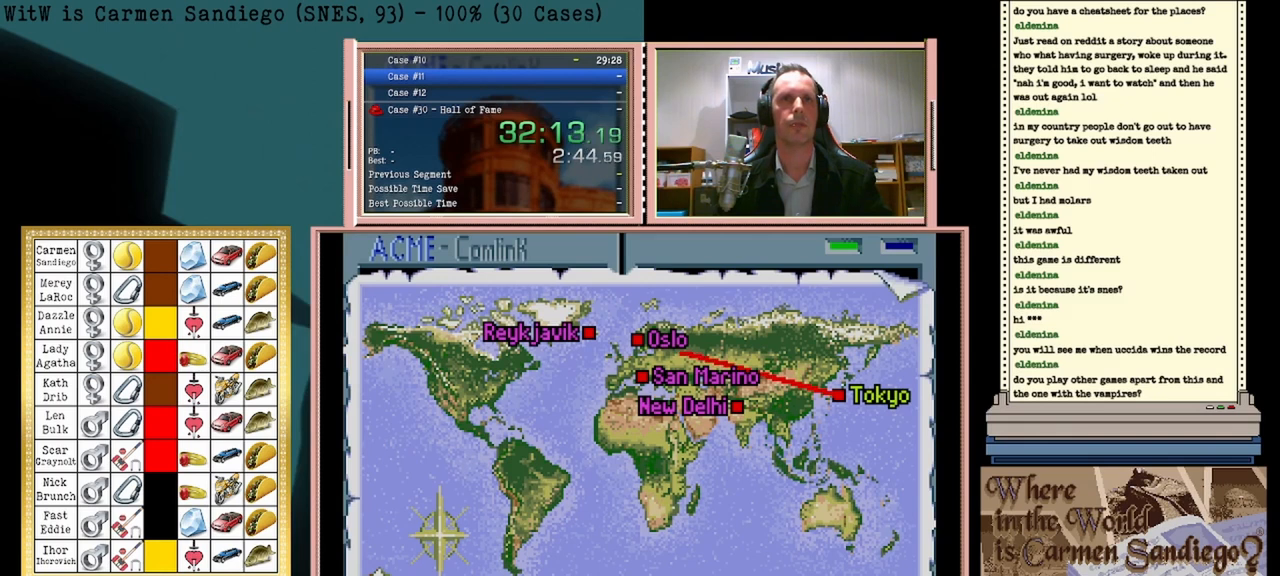
{"buttons": [], "events": []}
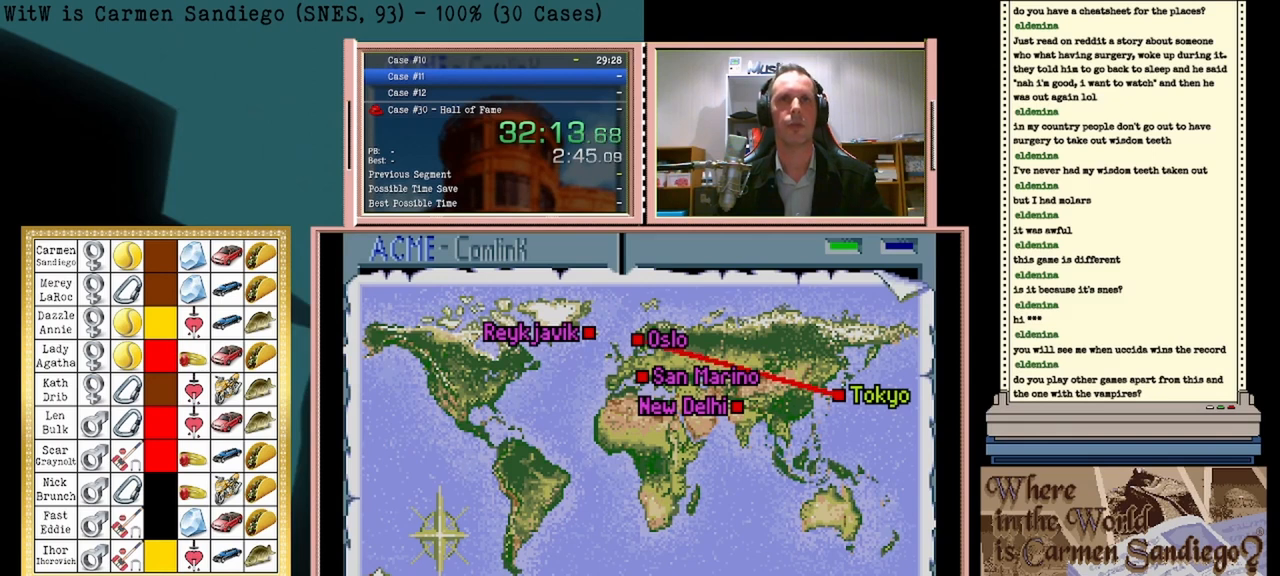
{"buttons": [], "events": [[375, "A", "down"], [500, "A", "up"]]}
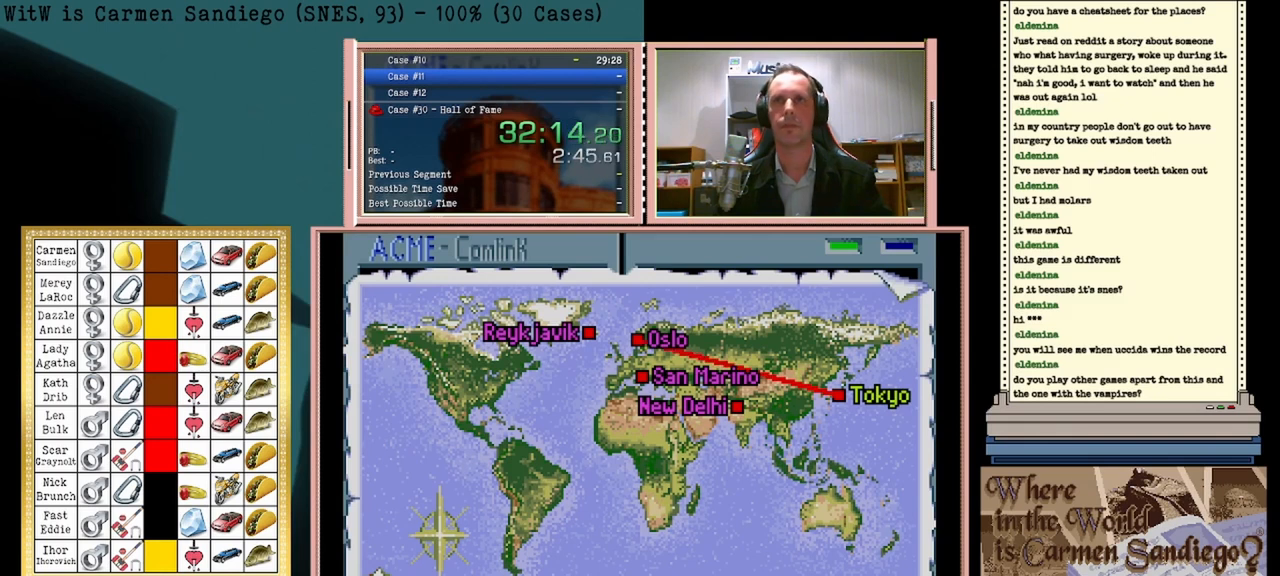
{"buttons": [], "events": []}
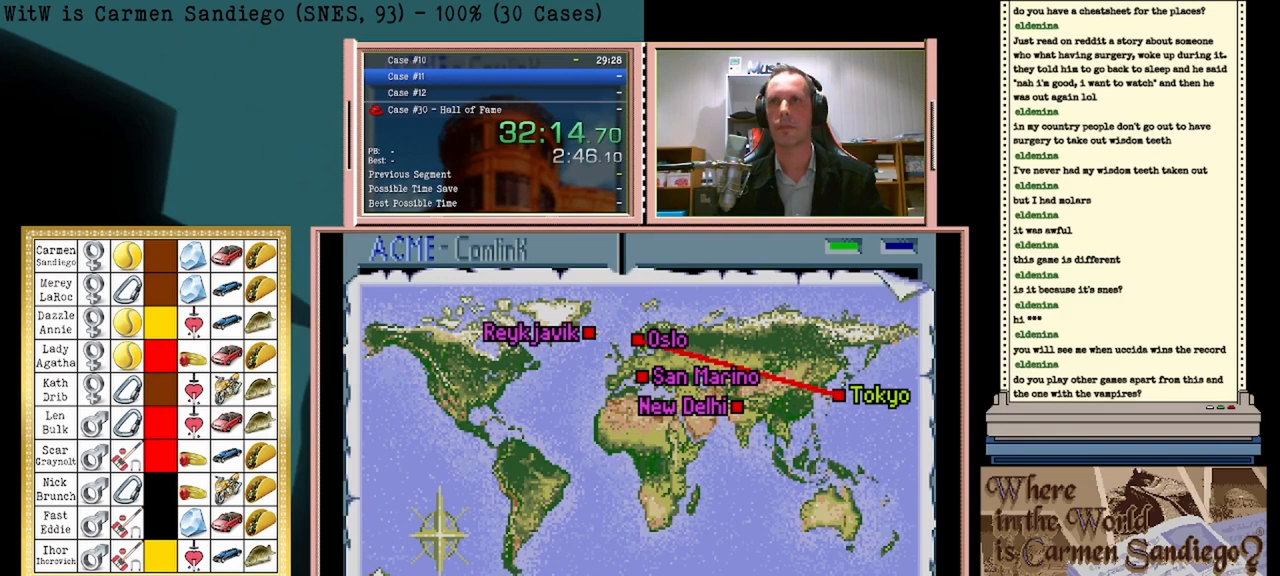
{"buttons": [], "events": []}
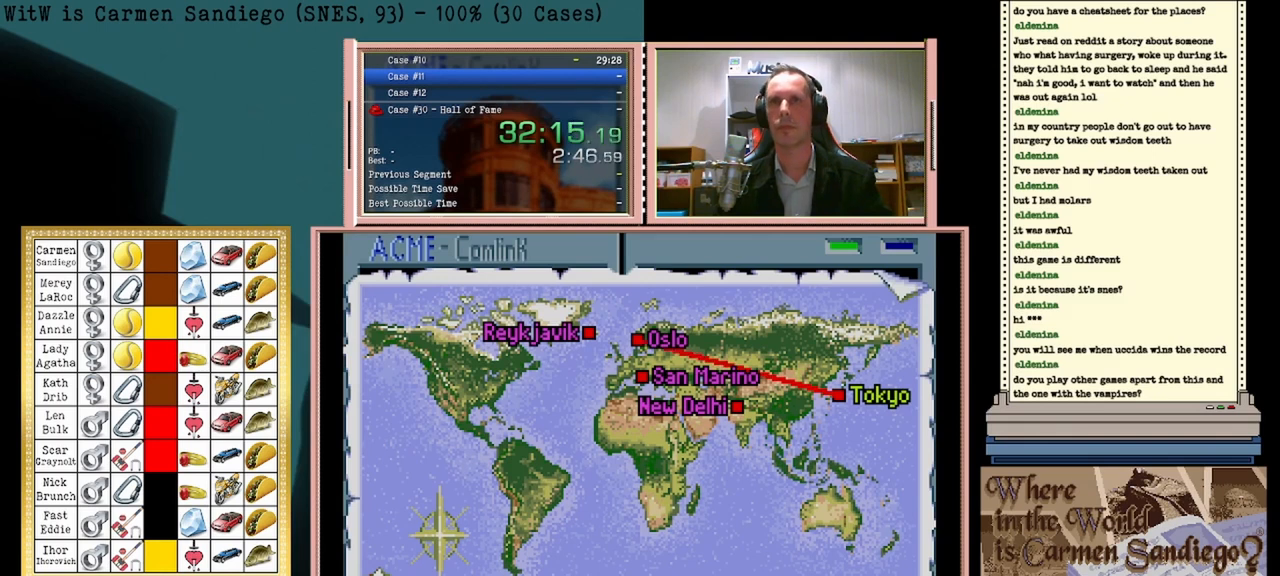
{"buttons": [], "events": []}
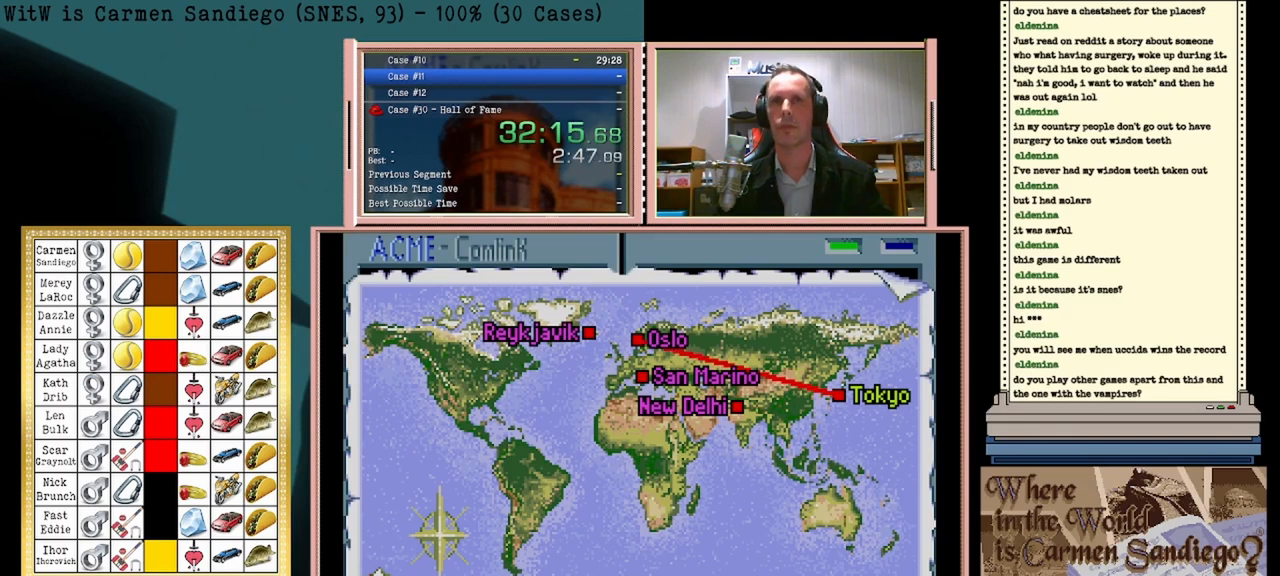
{"buttons": [], "events": [[375, "A", "down"], [500, "A", "up"]]}
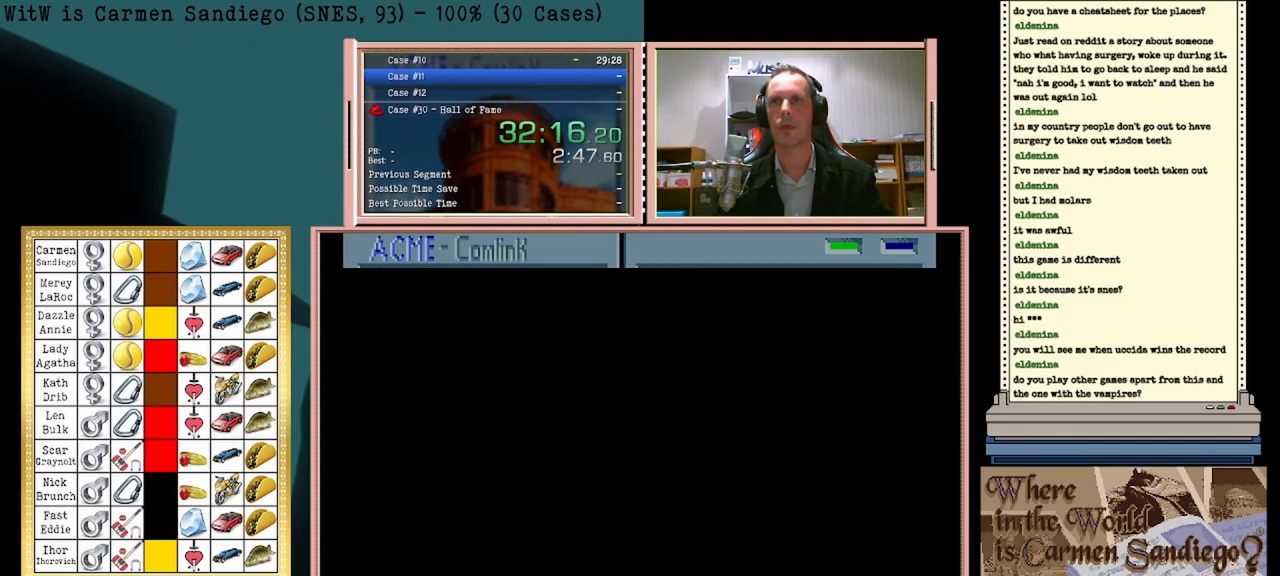
{"buttons": ["DPAD_RIGHT"], "events": [[375, "DPAD_RIGHT", "down"]]}
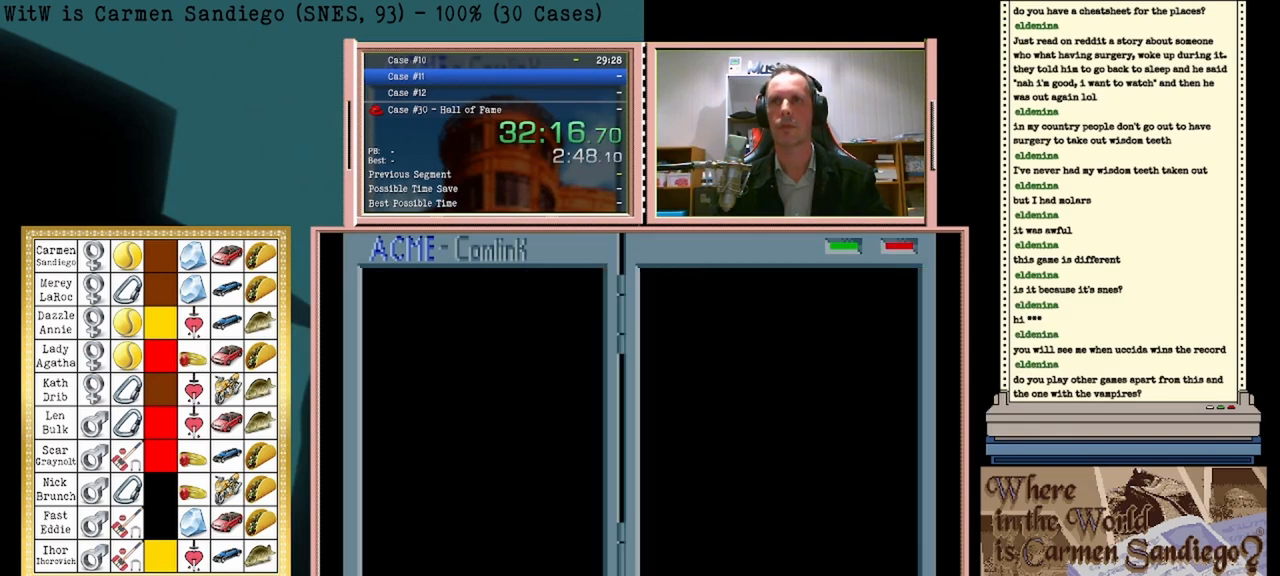
{"buttons": ["DPAD_RIGHT"], "events": []}
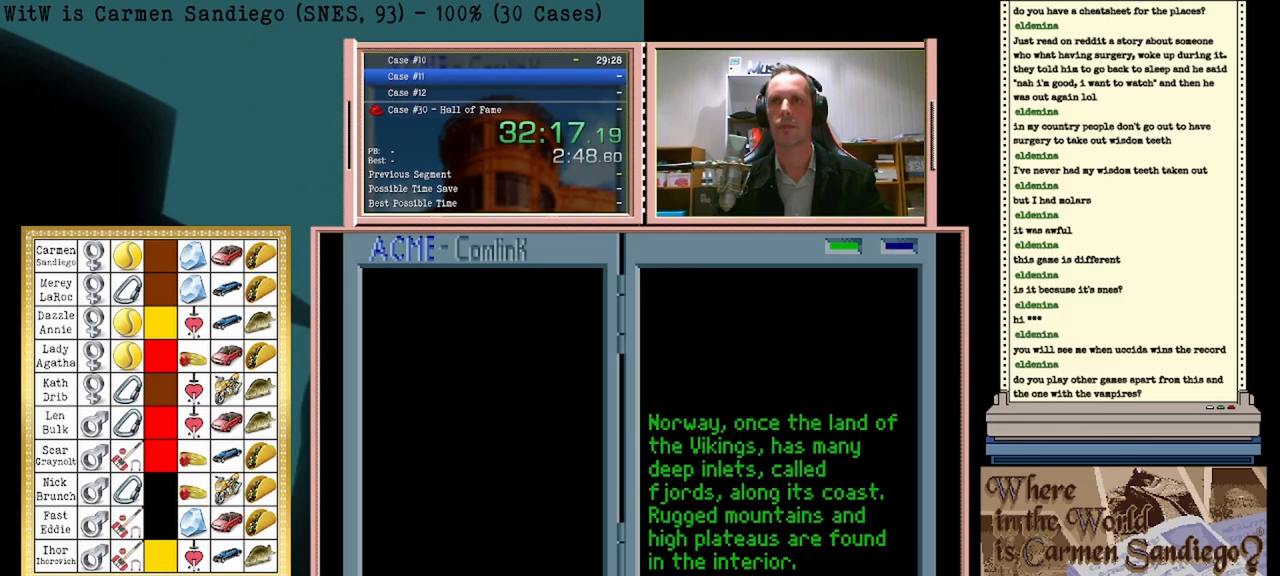
{"buttons": ["DPAD_RIGHT"], "events": []}
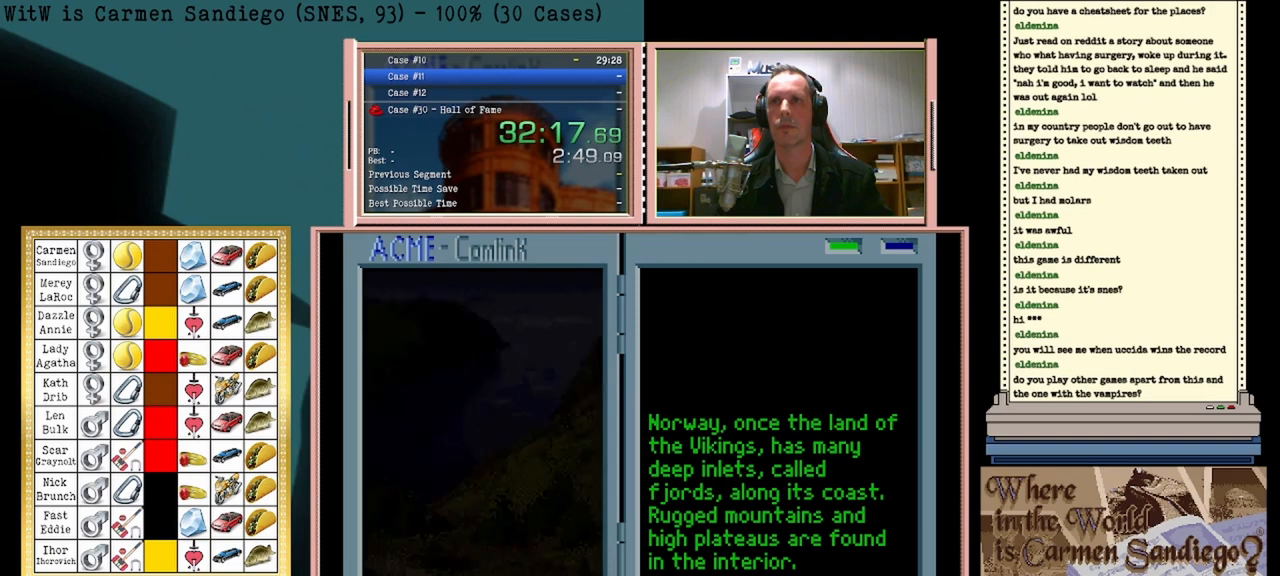
{"buttons": ["DPAD_RIGHT"], "events": []}